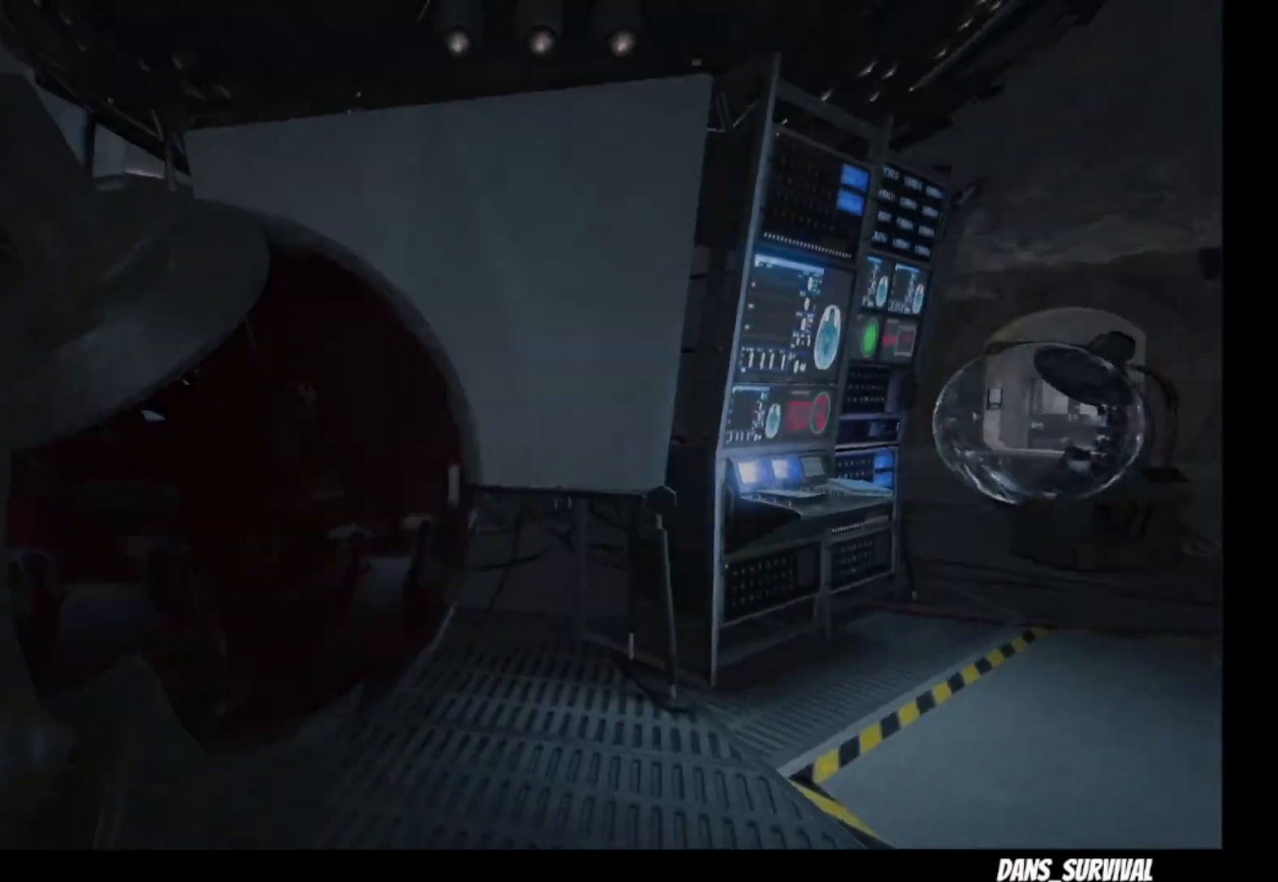
Gameplay with a controller (PlayStation layout); each line is a JSON object with the inputs held at the frame after it (dt_ms = milliseconds from this image to that frame). "button_events" lists button changes between this image and that frame as [ms after this image, input, new state], when the widget could be followed in between (sticks are given only as held states). This document gives stick clicks only as held states, not as events.
{"dt_ms": 500, "buttons": [], "left_stick": "up-right", "right_stick": "center", "button_events": []}
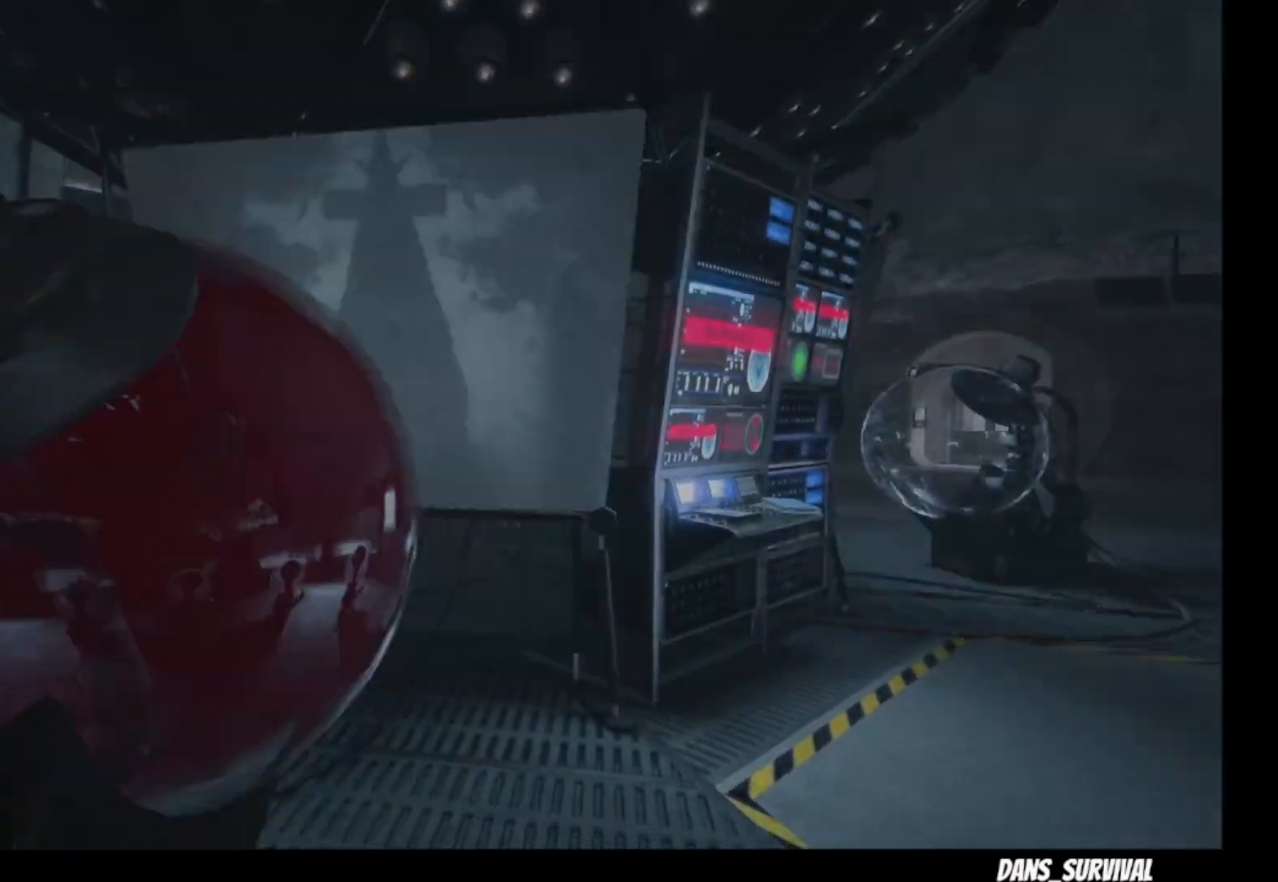
{"dt_ms": 1000, "buttons": [], "left_stick": "up", "right_stick": "center"}
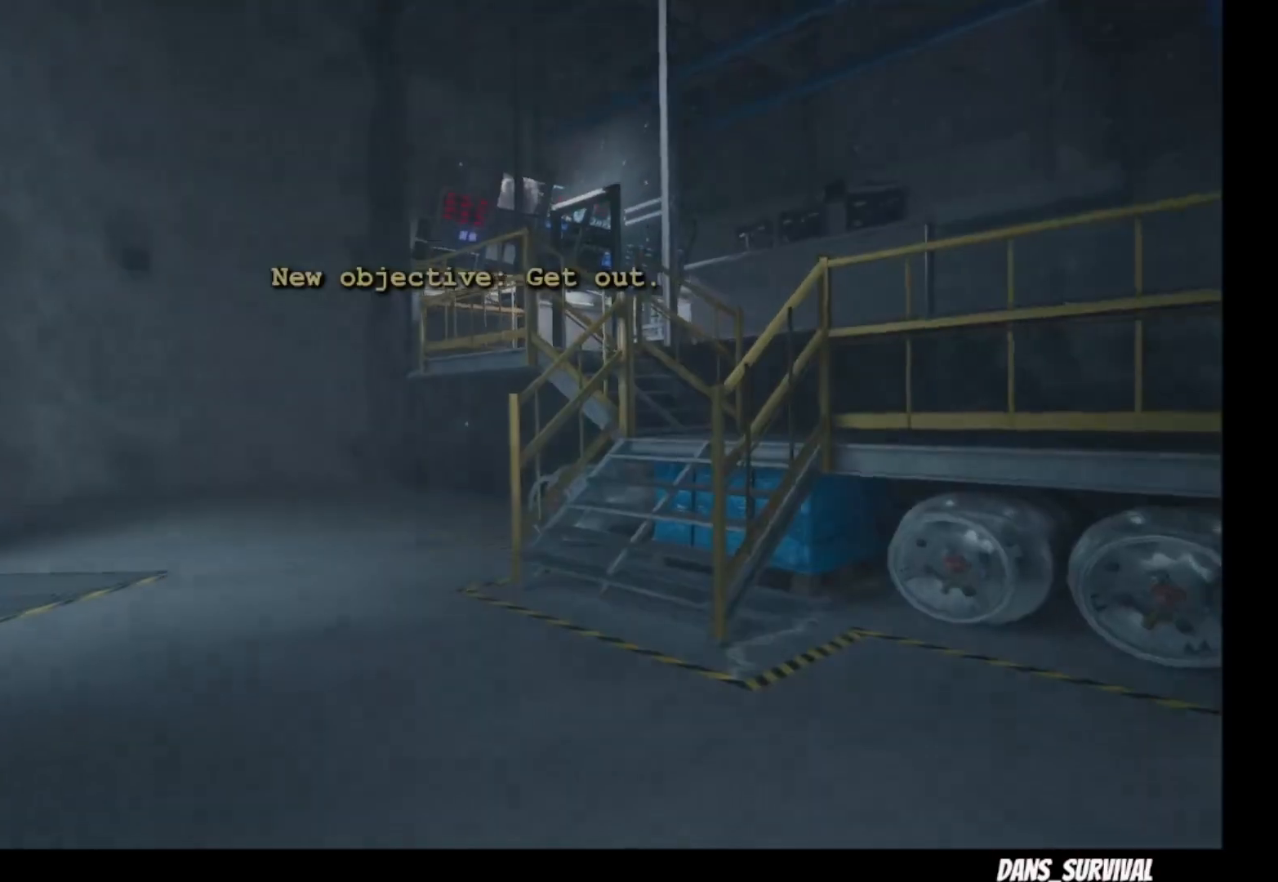
{"dt_ms": 500, "buttons": [], "left_stick": "up", "right_stick": "center"}
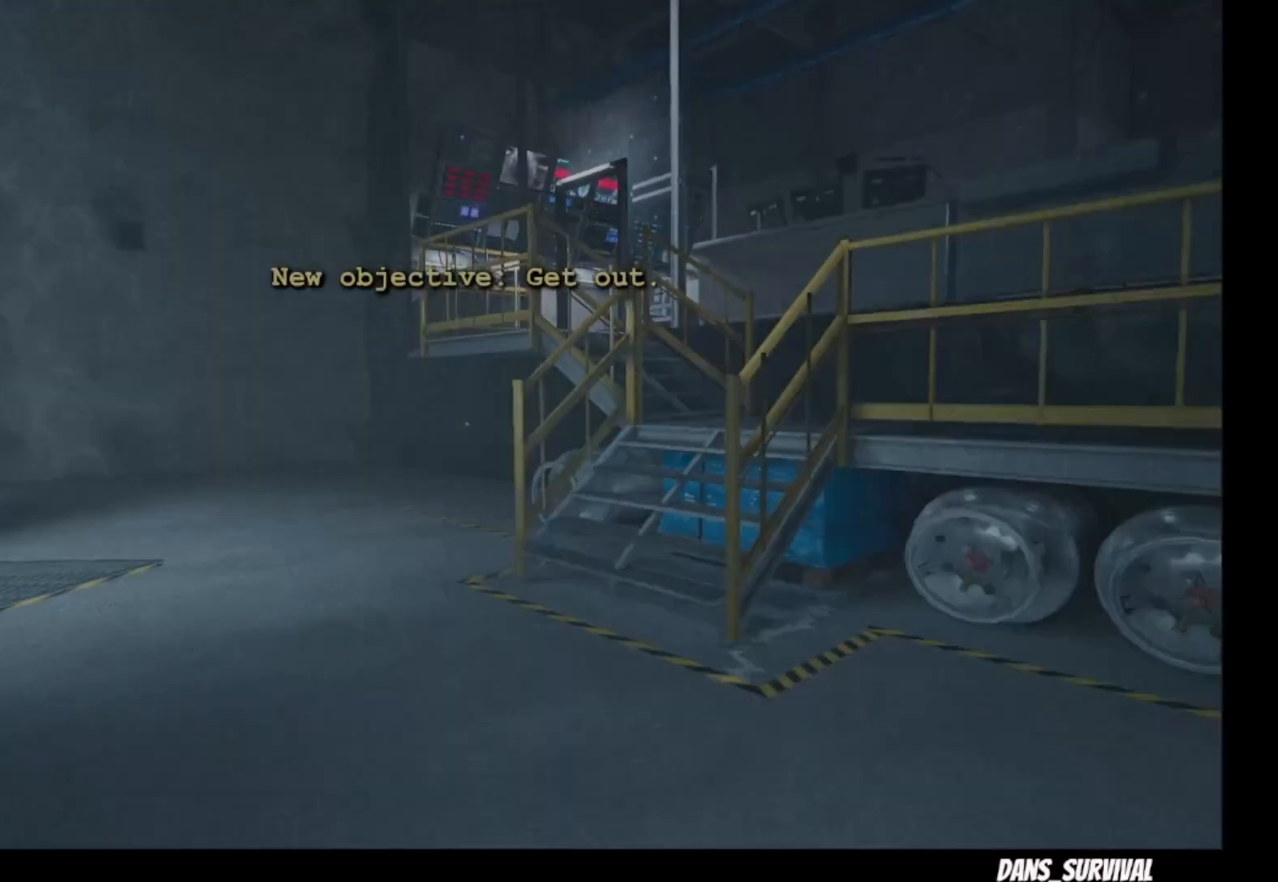
{"dt_ms": 500, "buttons": [], "left_stick": "up", "right_stick": "center", "button_events": []}
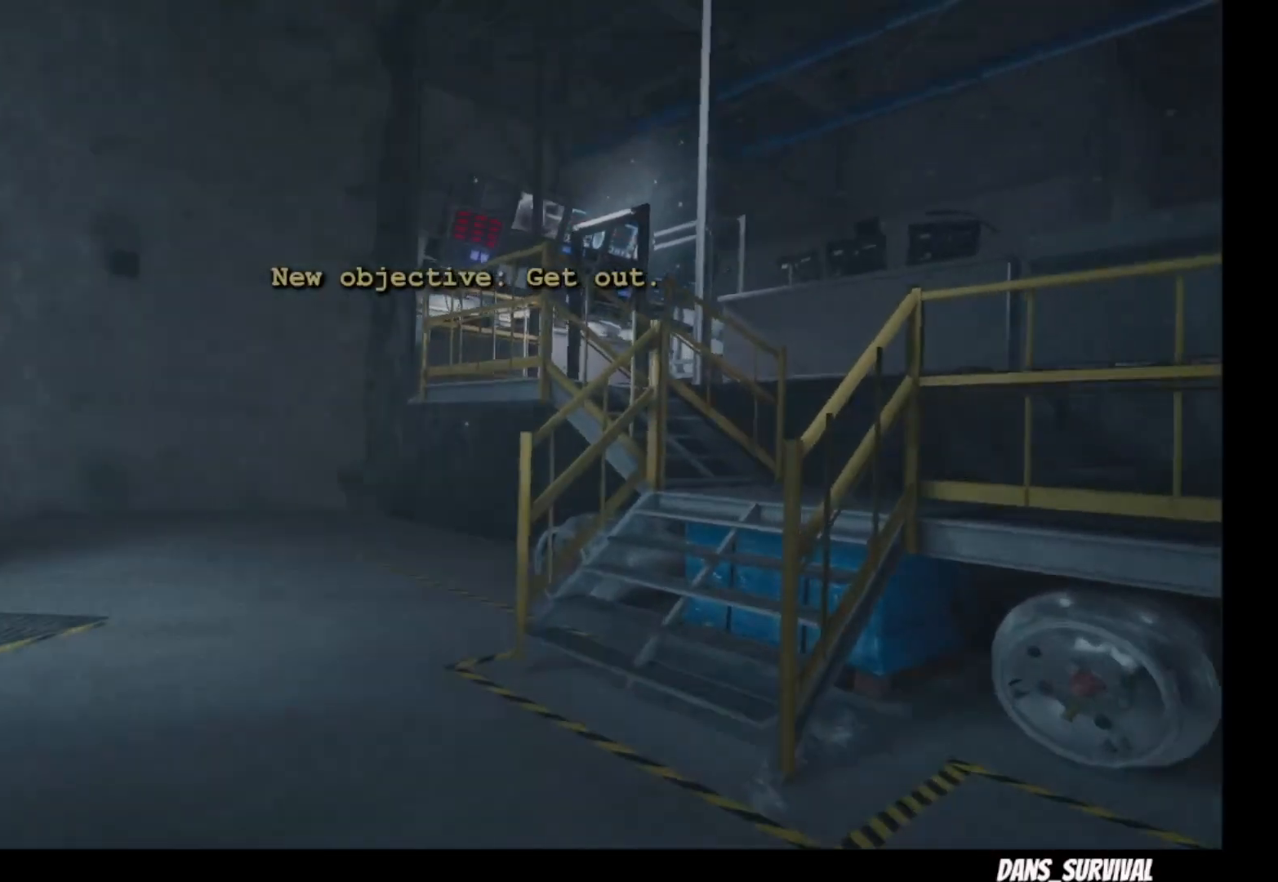
{"dt_ms": 500, "buttons": [], "left_stick": "up", "right_stick": "center"}
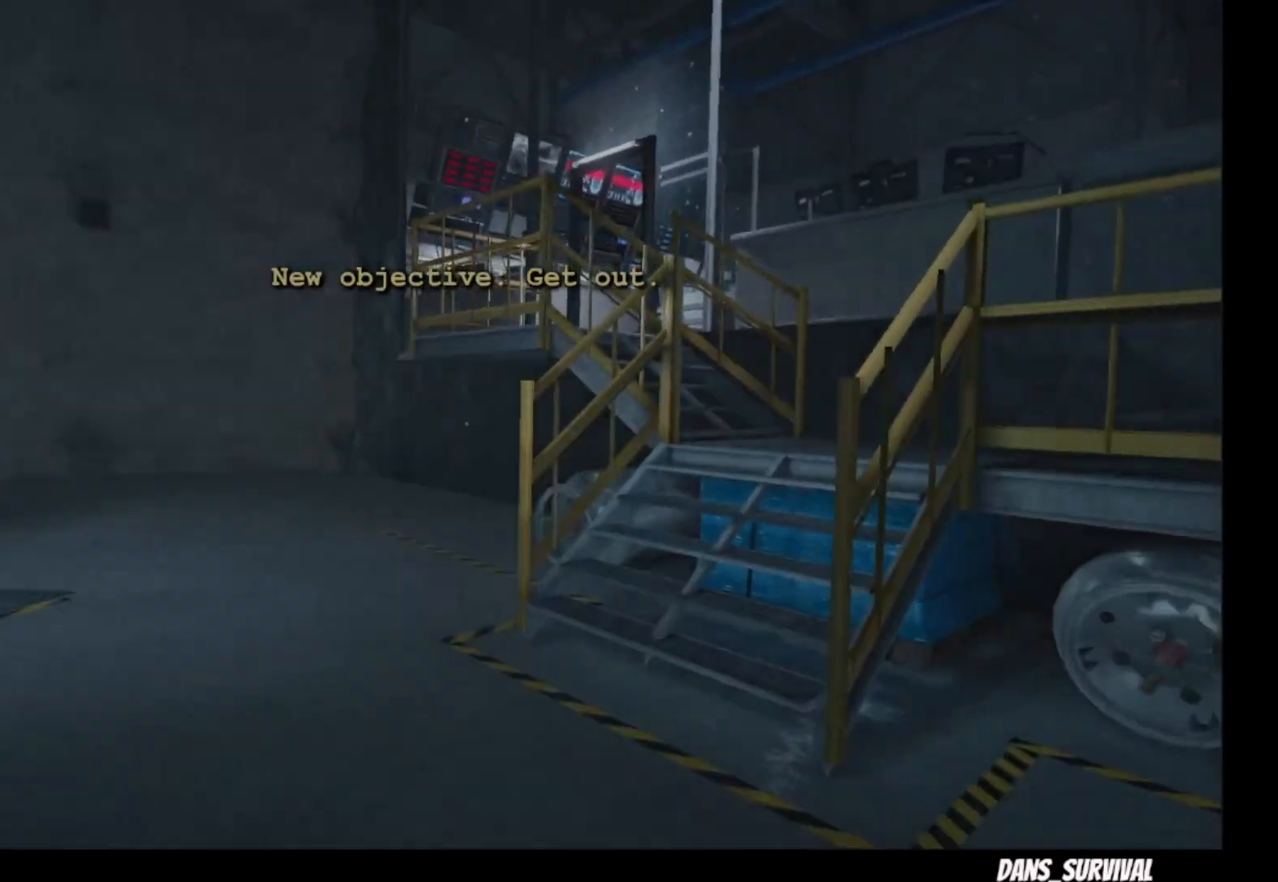
{"dt_ms": 500, "buttons": [], "left_stick": "up", "right_stick": "center"}
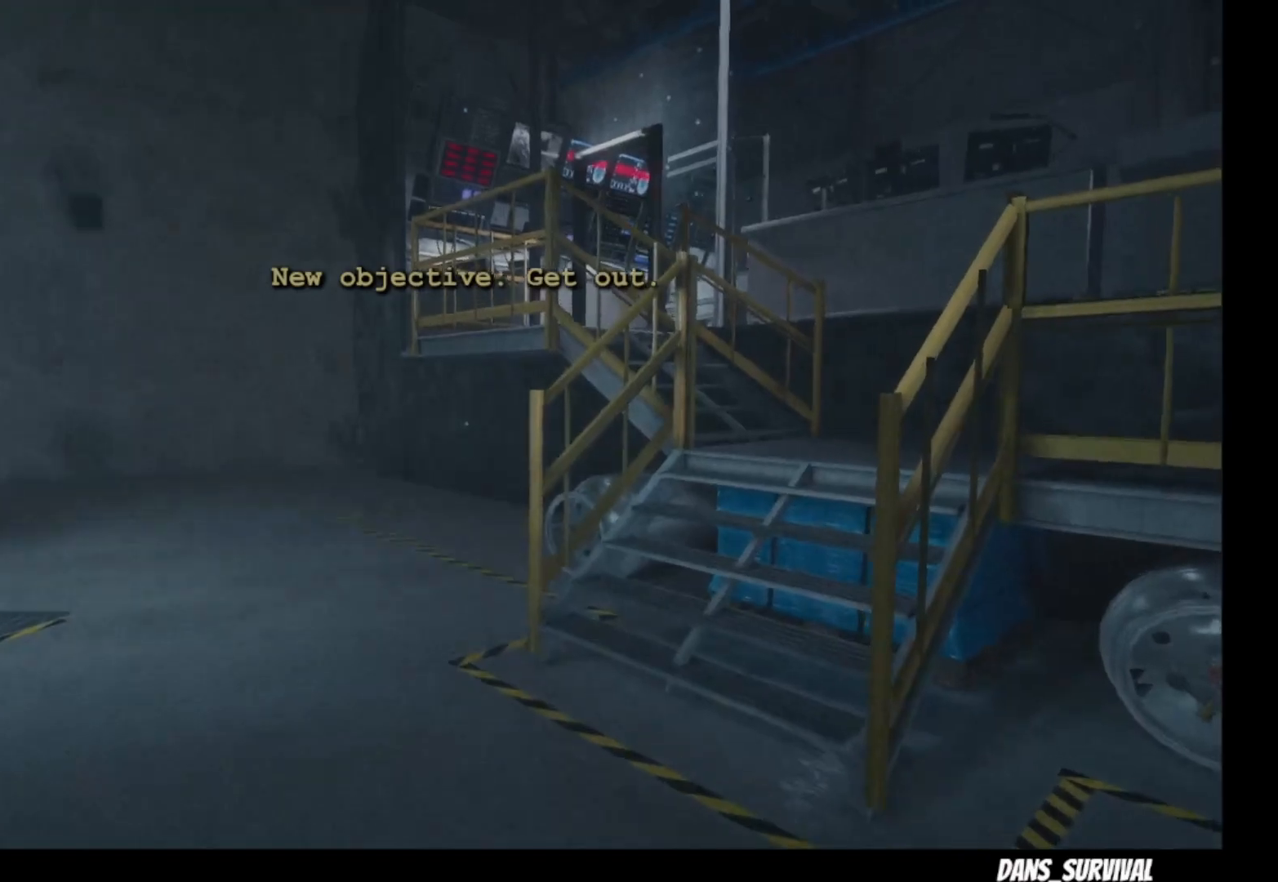
{"dt_ms": 500, "buttons": [], "left_stick": "up", "right_stick": "center", "button_events": []}
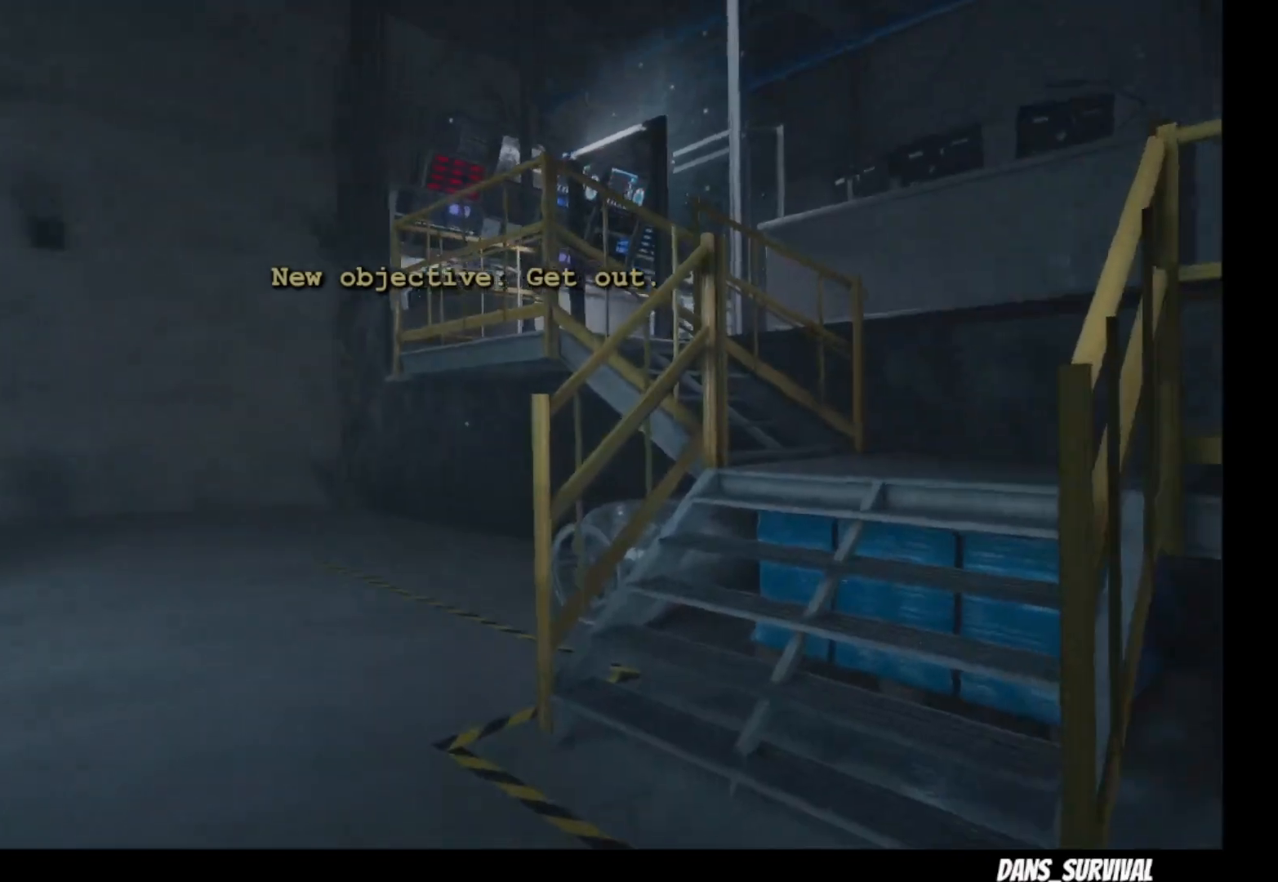
{"dt_ms": 500, "buttons": [], "left_stick": "up", "right_stick": "center", "button_events": []}
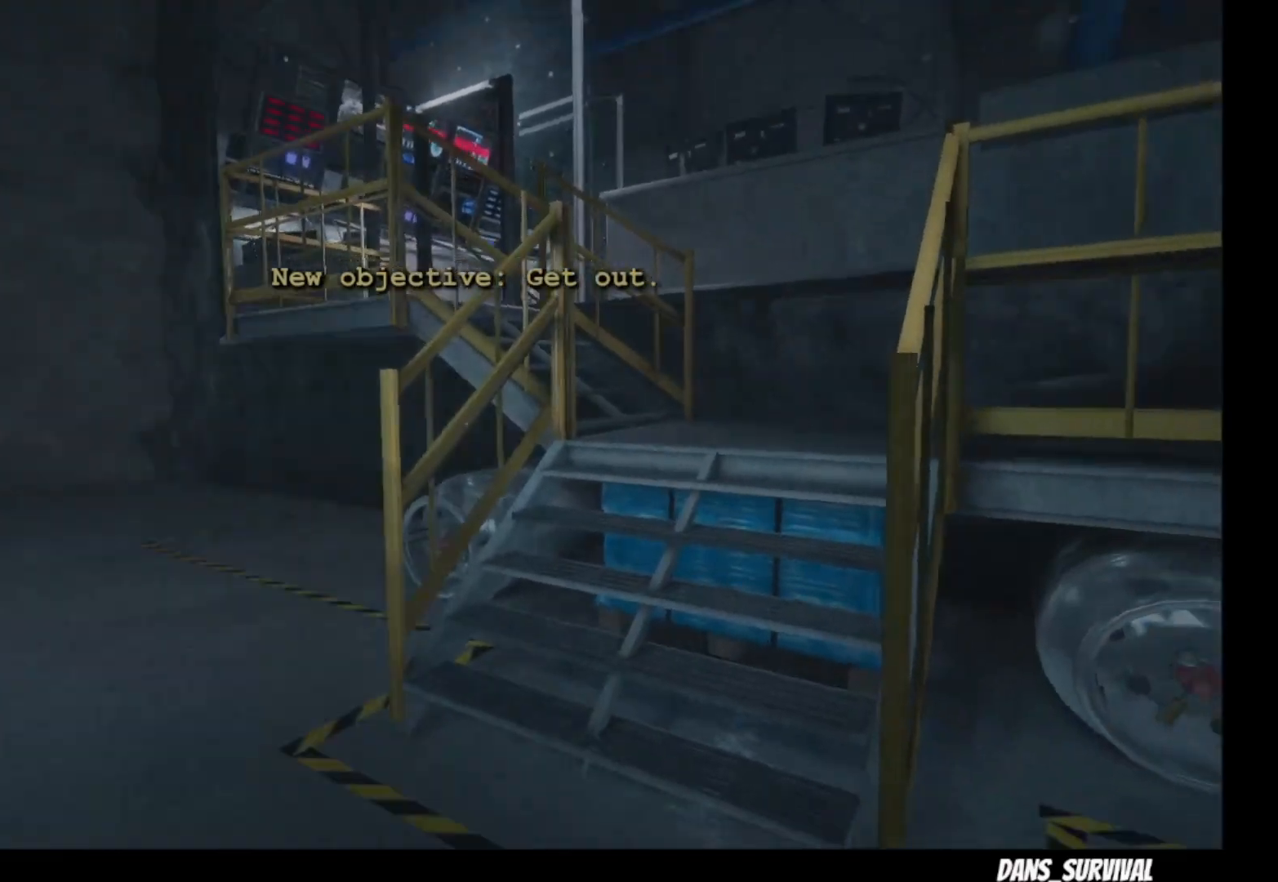
{"dt_ms": 500, "buttons": [], "left_stick": "up", "right_stick": "center"}
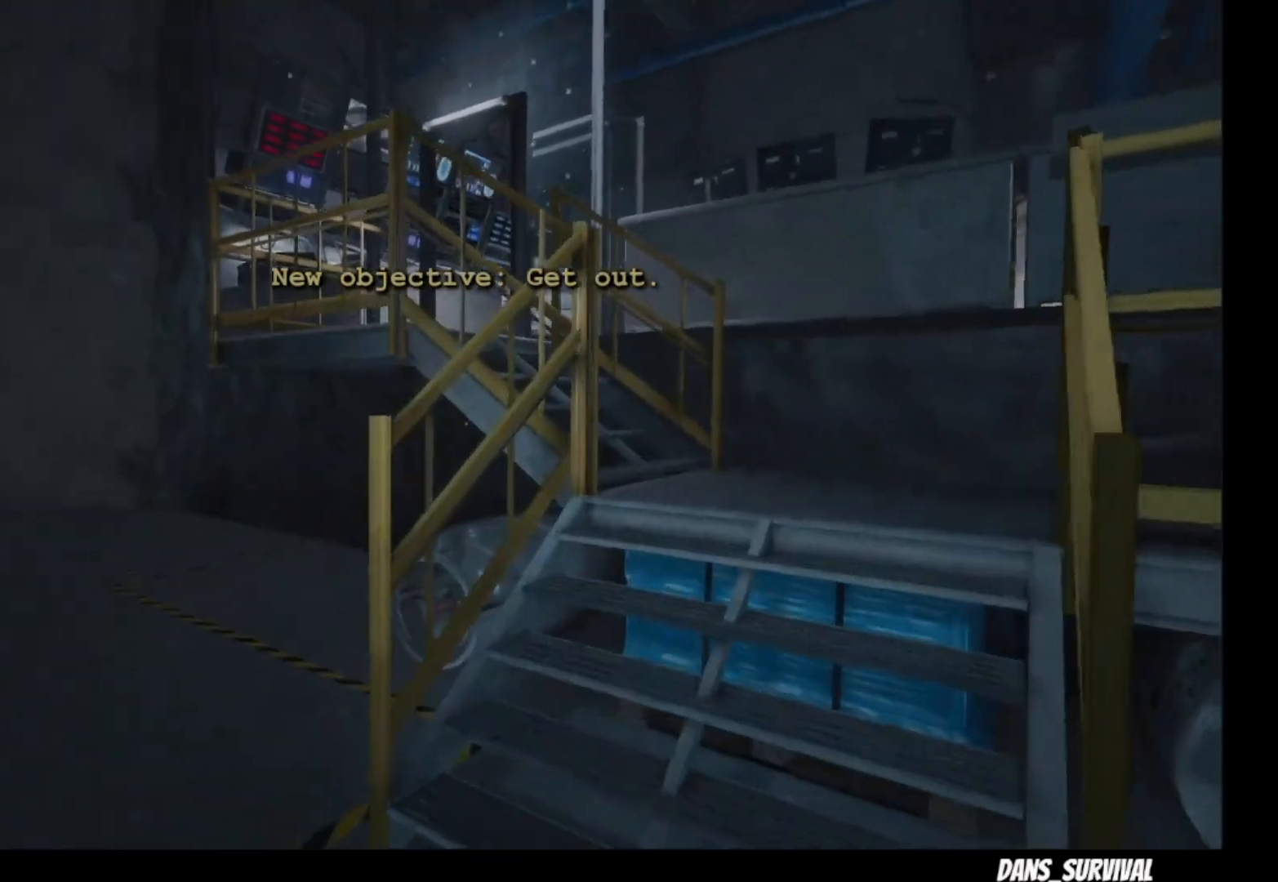
{"dt_ms": 500, "buttons": [], "left_stick": "up", "right_stick": "center"}
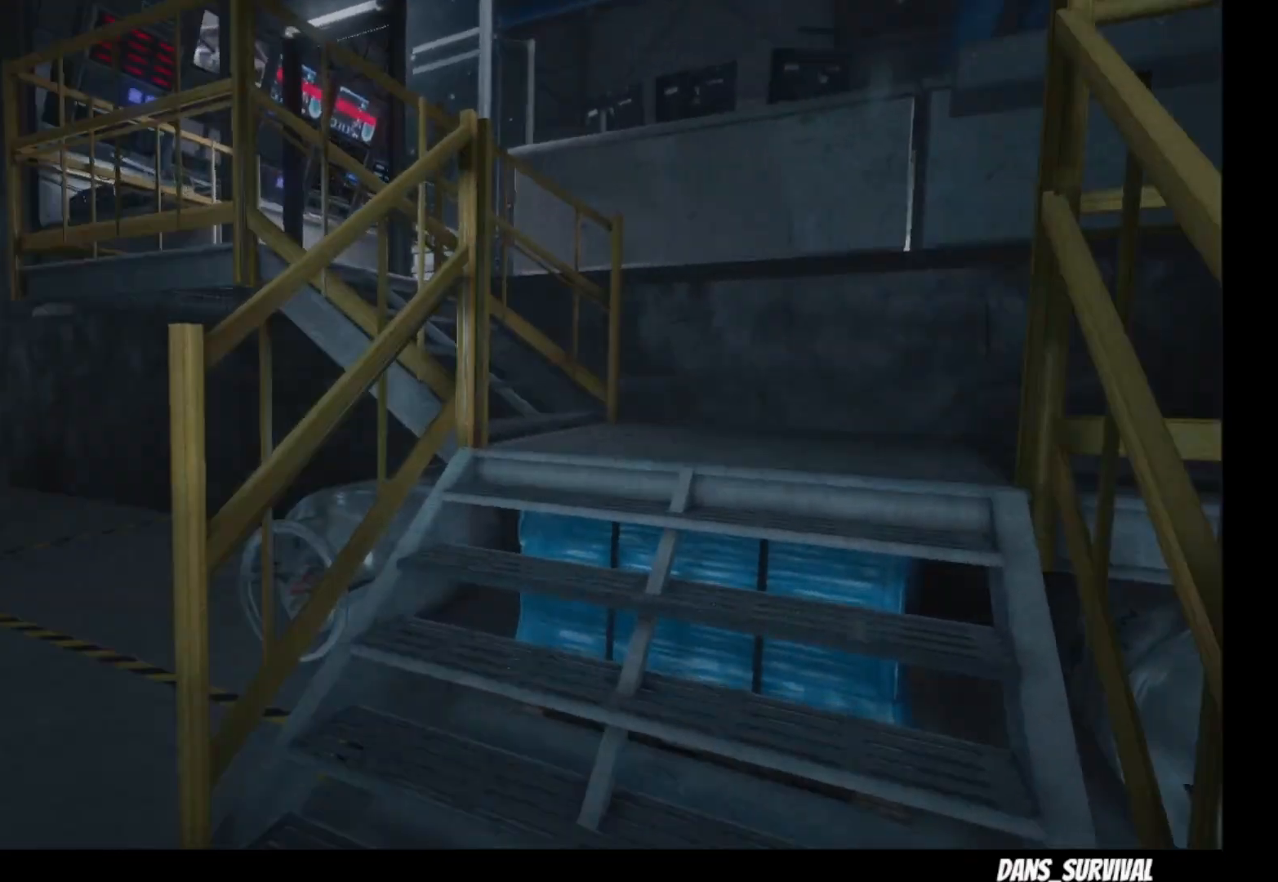
{"dt_ms": 500, "buttons": [], "left_stick": "up", "right_stick": "center"}